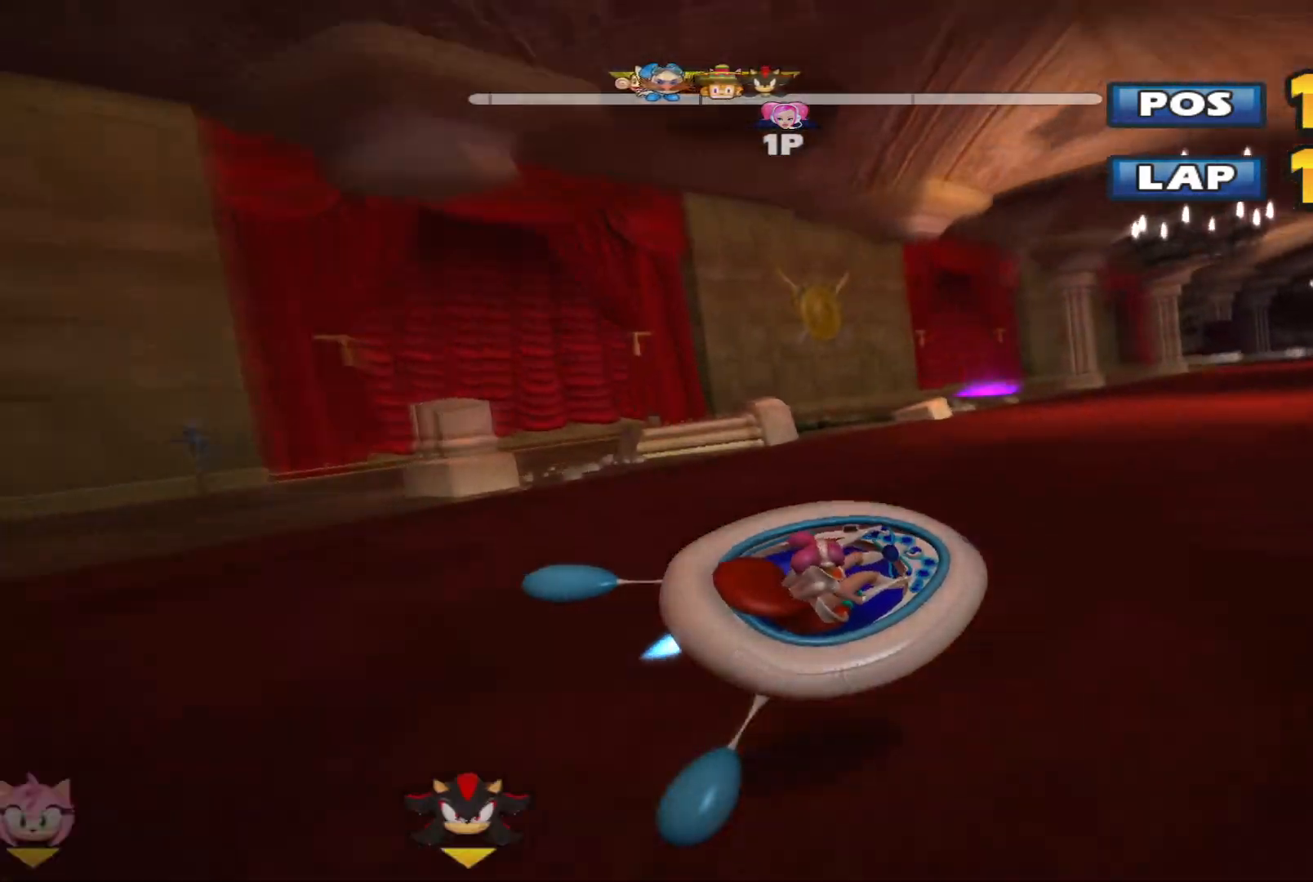
Gameplay with a controller (Xbox layout); each line is a JSON object with the inputs held at the frame after it. "events" lists button and stick changes between this image and that frame as [ms after this image, input, new state], when the widget could be followed in between. Not read: right_stick.
{"buttons": ["L2", "R2"], "left_stick": "up-left", "events": [[367, "left_stick", "left"], [500, "left_stick", "up-left"]]}
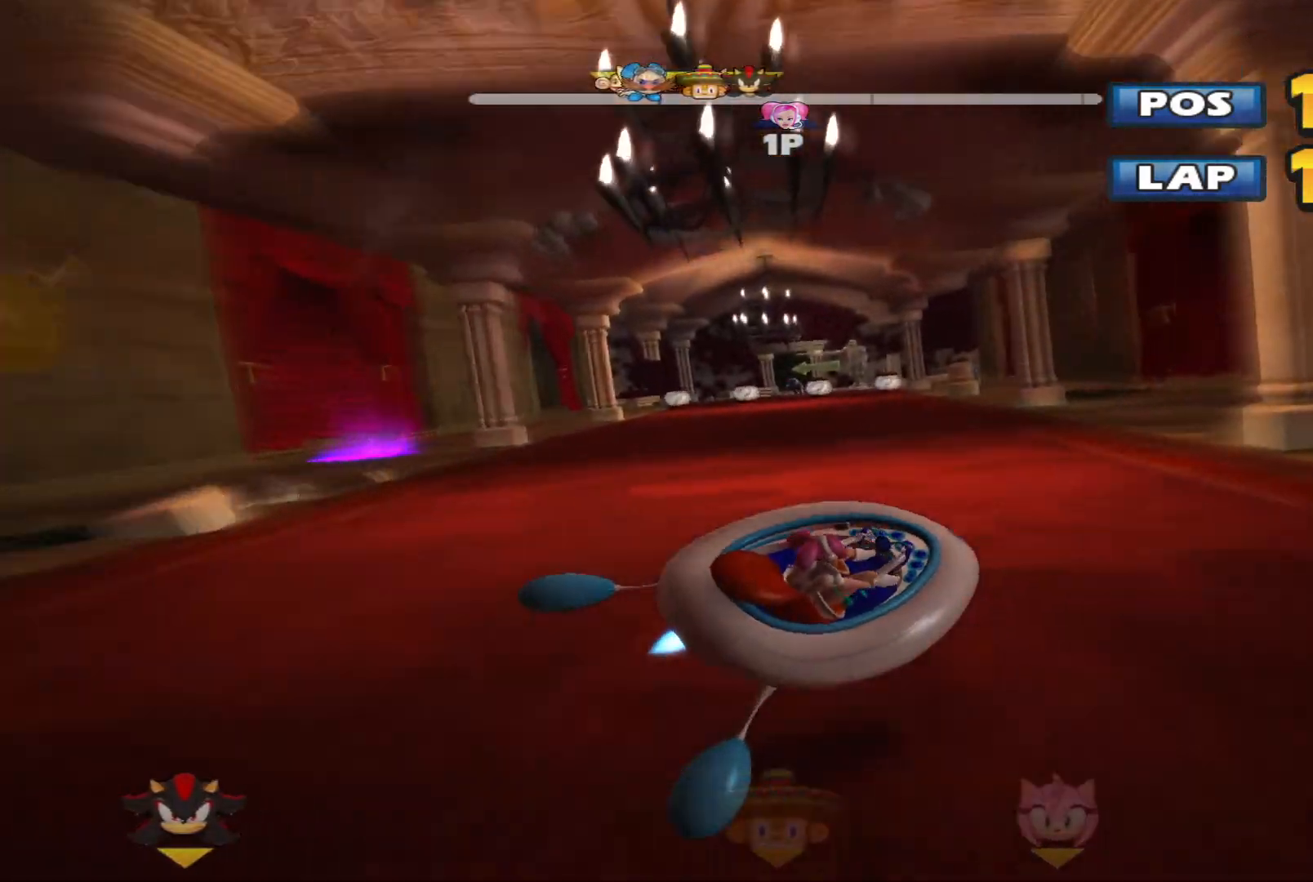
{"buttons": ["R2"], "left_stick": "up-left", "events": [[433, "L2", "up"]]}
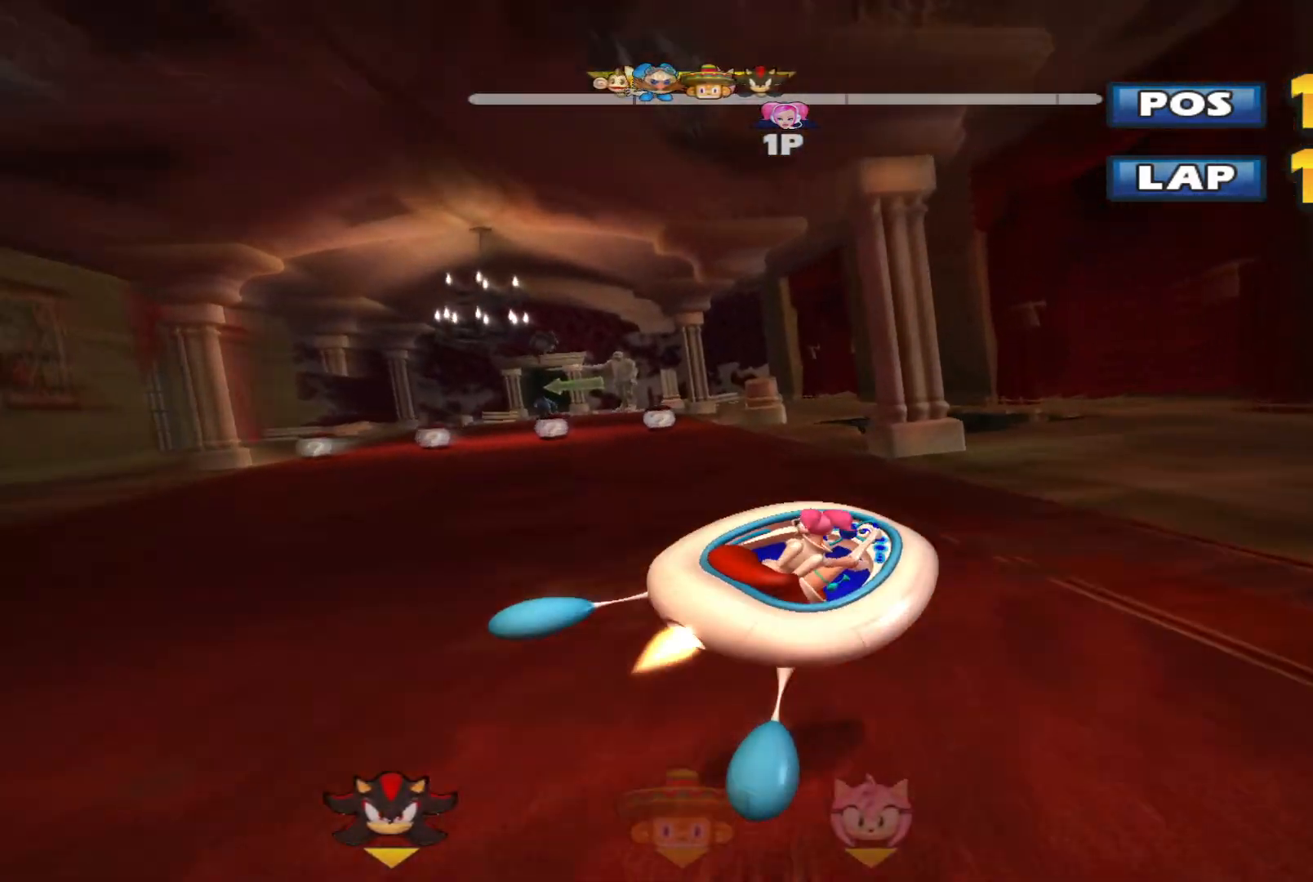
{"buttons": ["L2", "R2"], "left_stick": "up-right", "events": [[100, "L2", "down"], [233, "left_stick", "left"], [500, "left_stick", "up-right"]]}
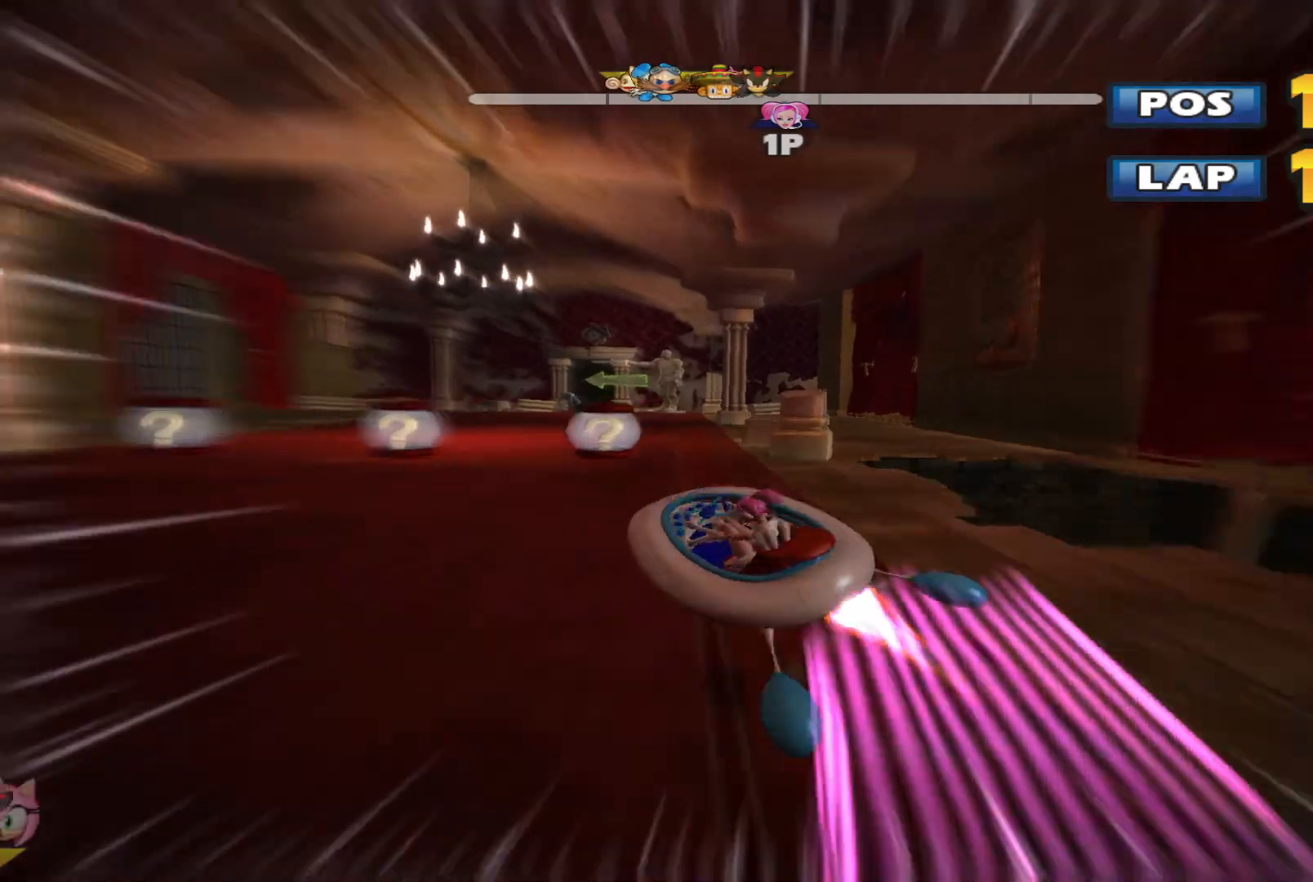
{"buttons": ["L2", "R2"], "left_stick": "center", "events": [[233, "left_stick", "center"]]}
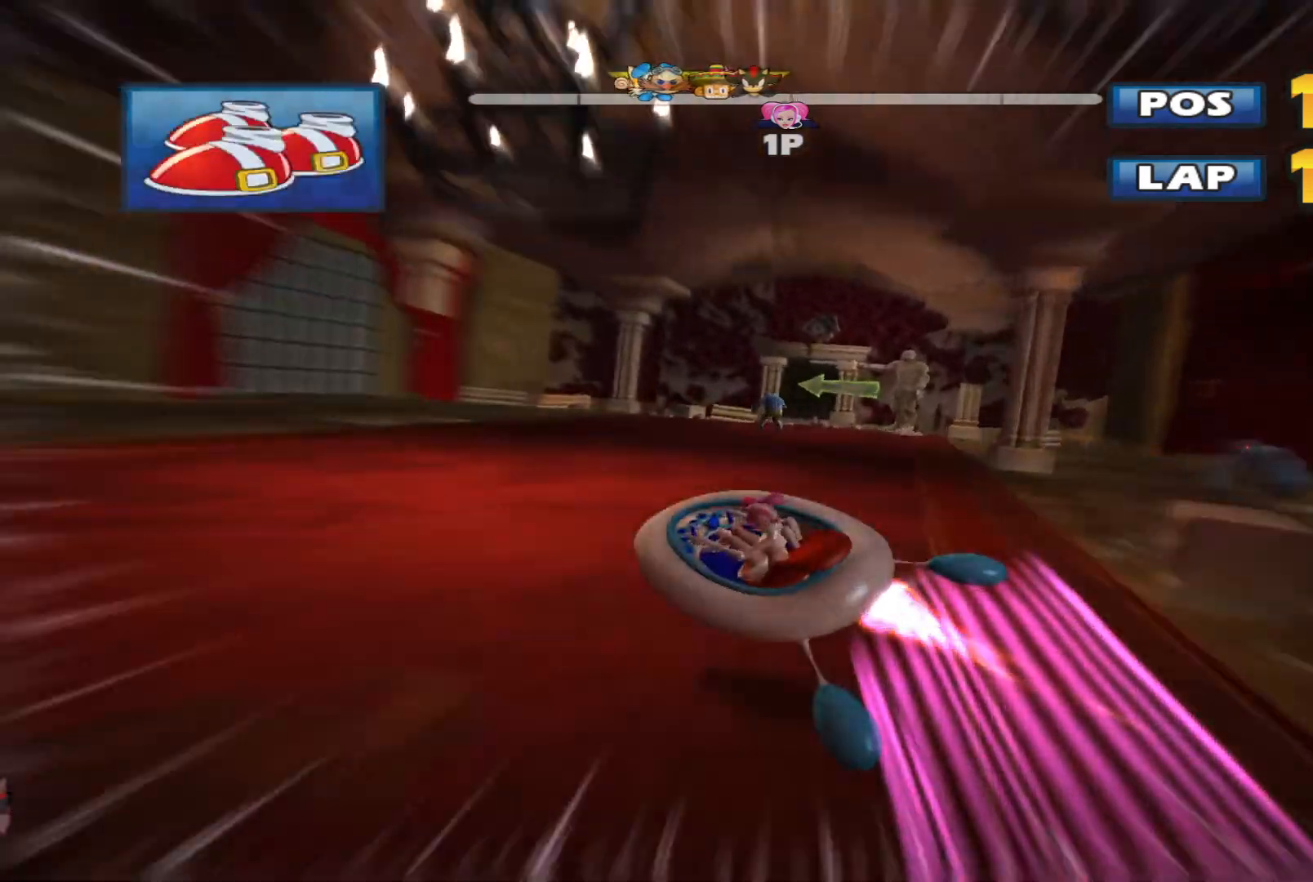
{"buttons": ["L2", "R2"], "left_stick": "left", "events": [[167, "left_stick", "left"]]}
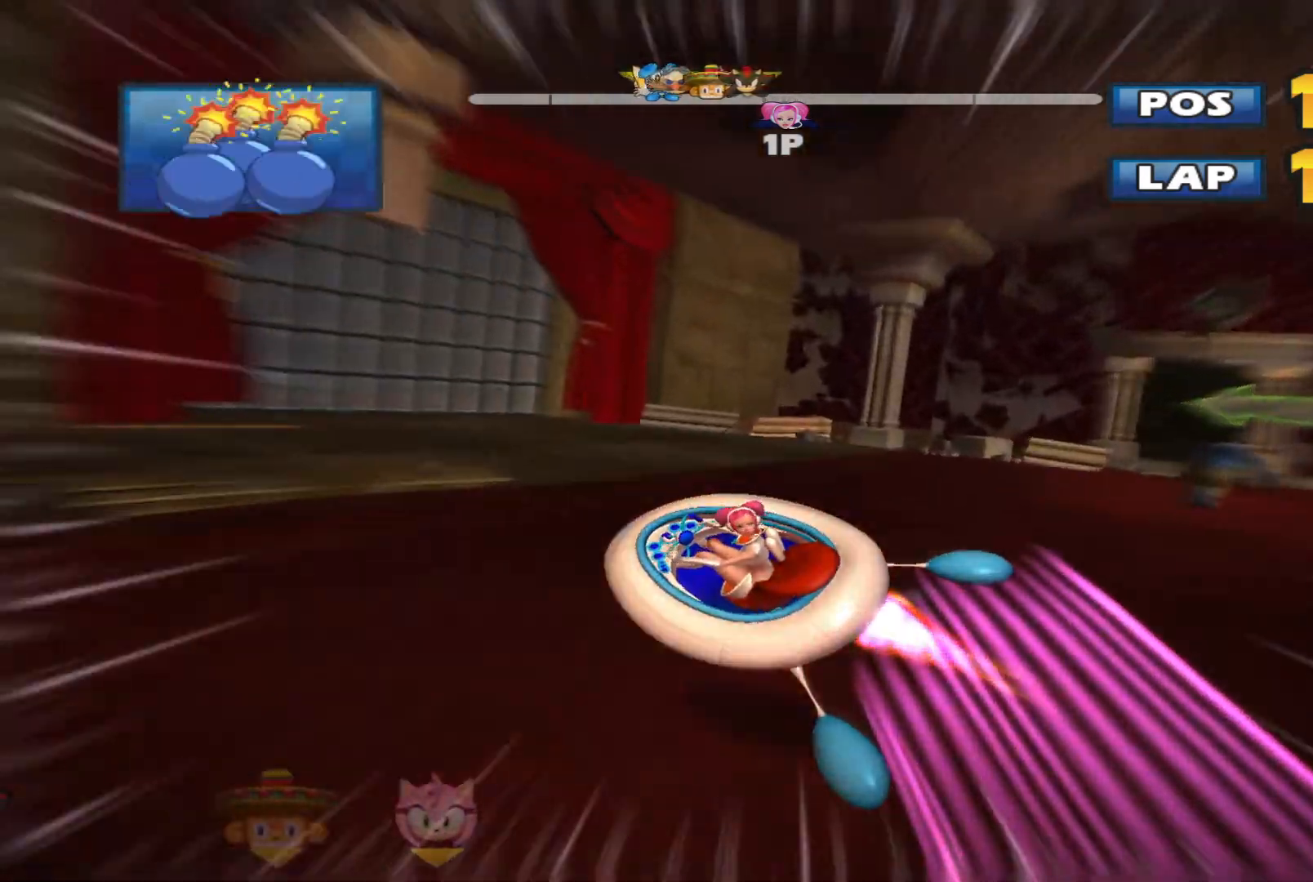
{"buttons": ["L2", "R2"], "left_stick": "up", "events": [[100, "left_stick", "up-left"], [433, "left_stick", "up"]]}
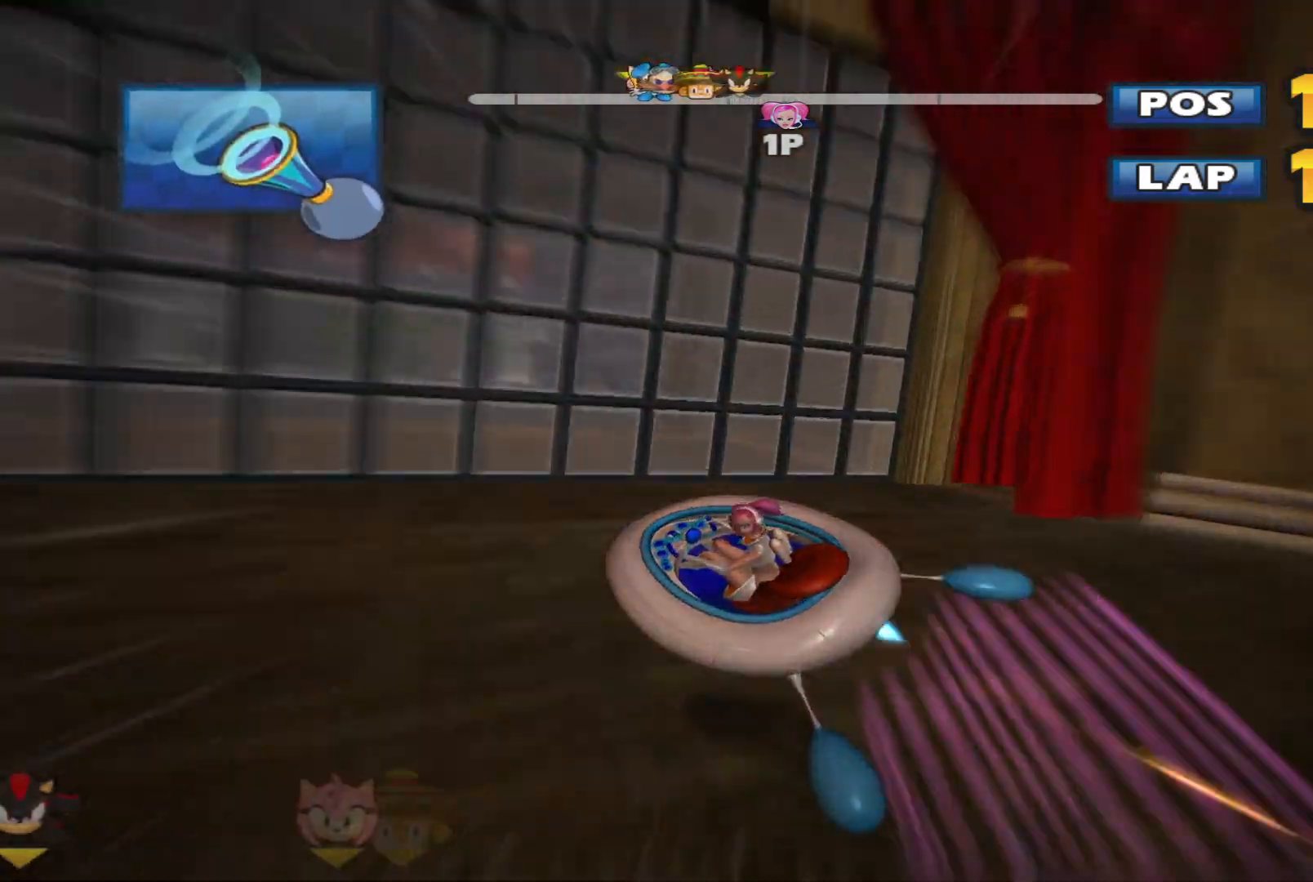
{"buttons": ["L2", "R2"], "left_stick": "up", "events": []}
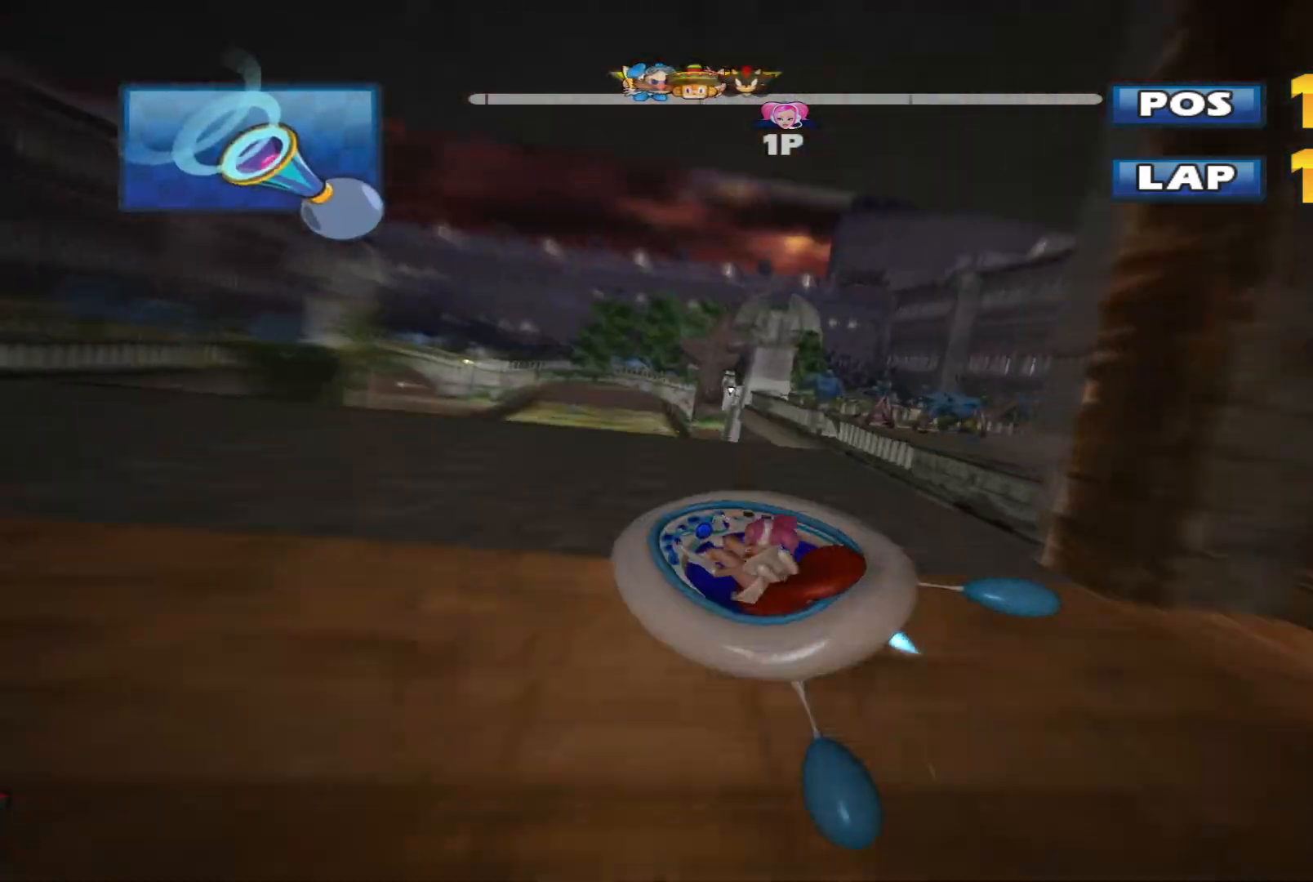
{"buttons": ["L2", "R2"], "left_stick": "up", "events": []}
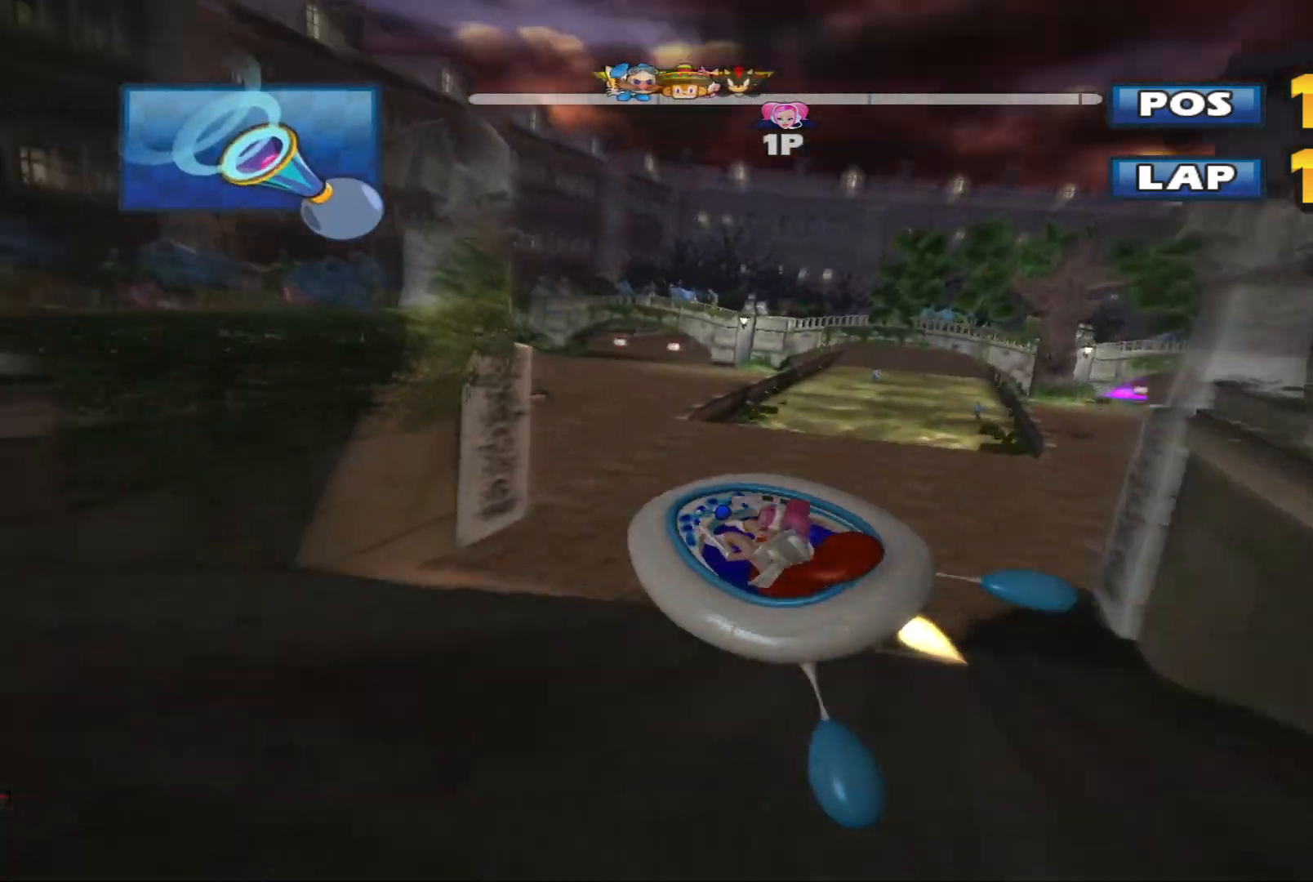
{"buttons": ["R2"], "left_stick": "up", "events": [[467, "L2", "up"]]}
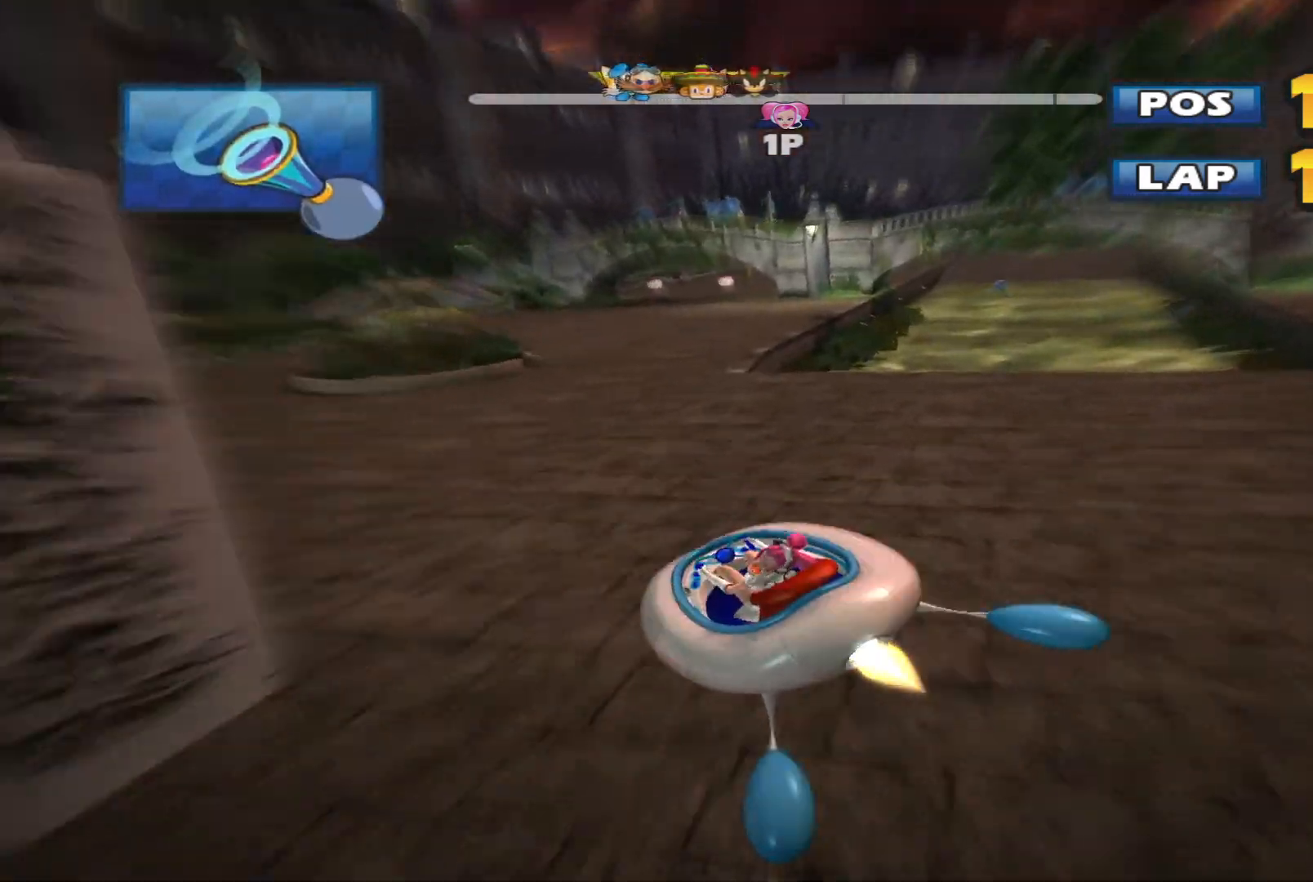
{"buttons": ["R2"], "left_stick": "center", "events": [[367, "left_stick", "left"], [500, "left_stick", "center"]]}
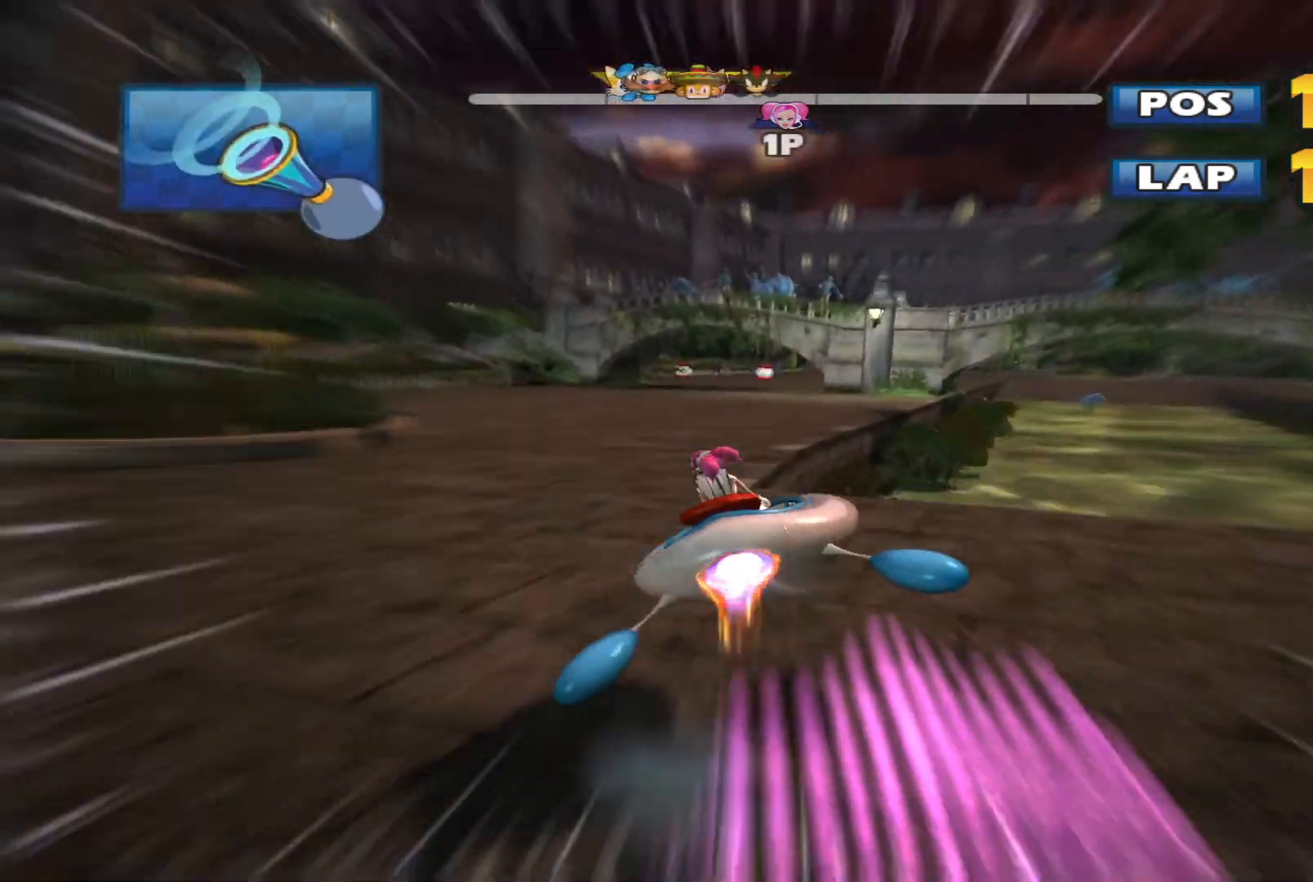
{"buttons": ["L2", "R2"], "left_stick": "up-right", "events": [[333, "left_stick", "up-right"], [400, "L2", "down"]]}
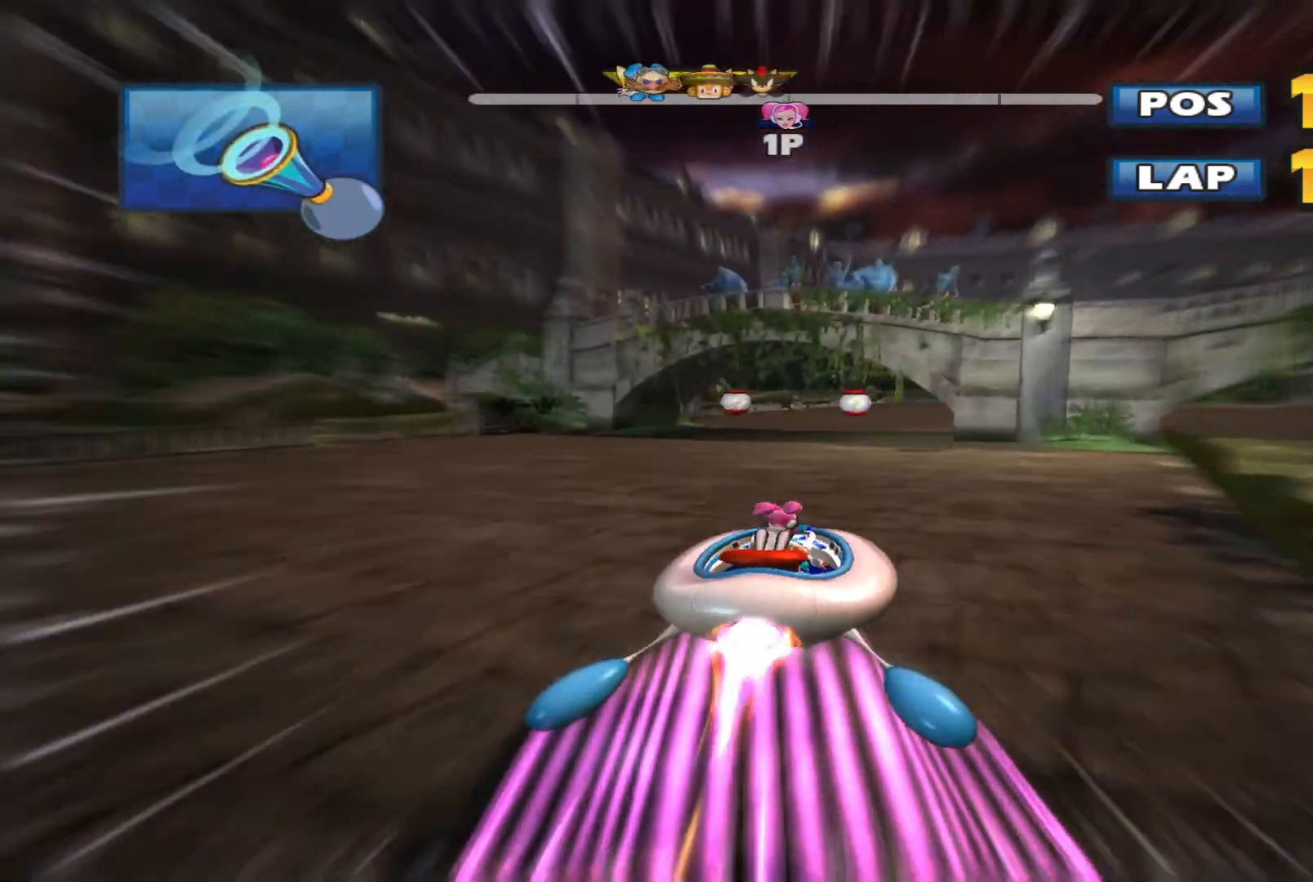
{"buttons": ["L2", "R2"], "left_stick": "up", "events": [[100, "left_stick", "left"], [300, "left_stick", "up"]]}
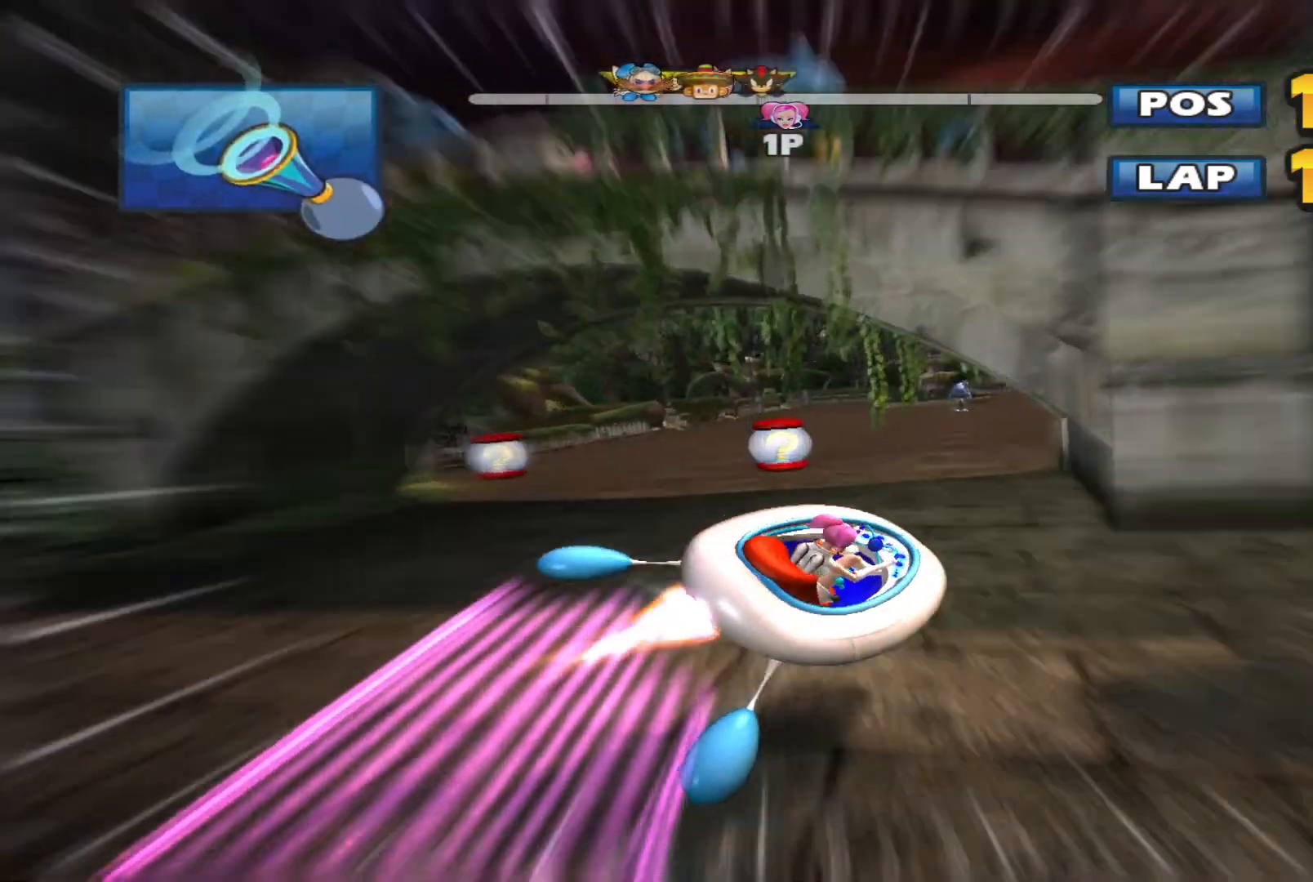
{"buttons": ["L2", "R2"], "left_stick": "center", "events": [[467, "left_stick", "center"]]}
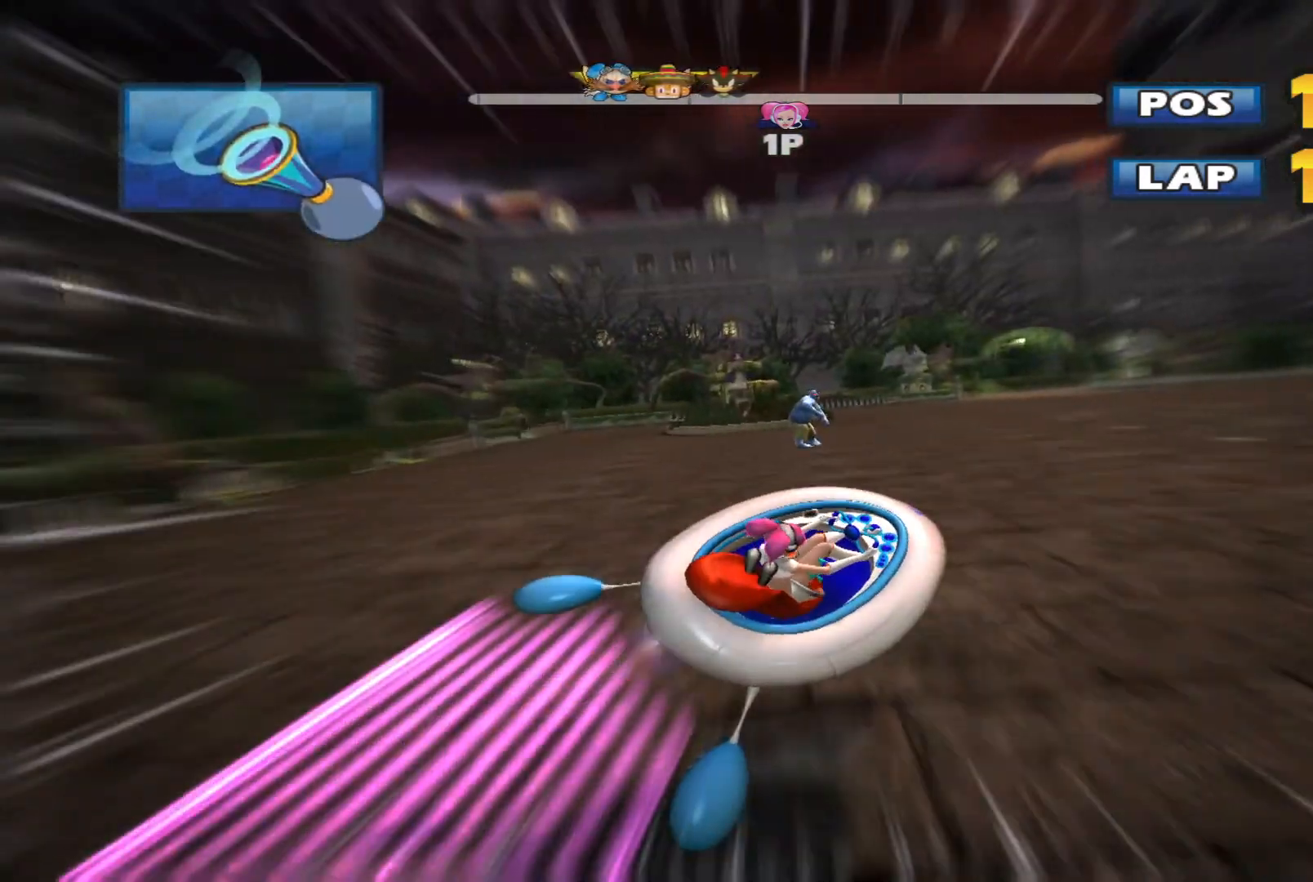
{"buttons": ["L2", "R2"], "left_stick": "up-left", "events": [[33, "left_stick", "left"], [500, "left_stick", "up-left"]]}
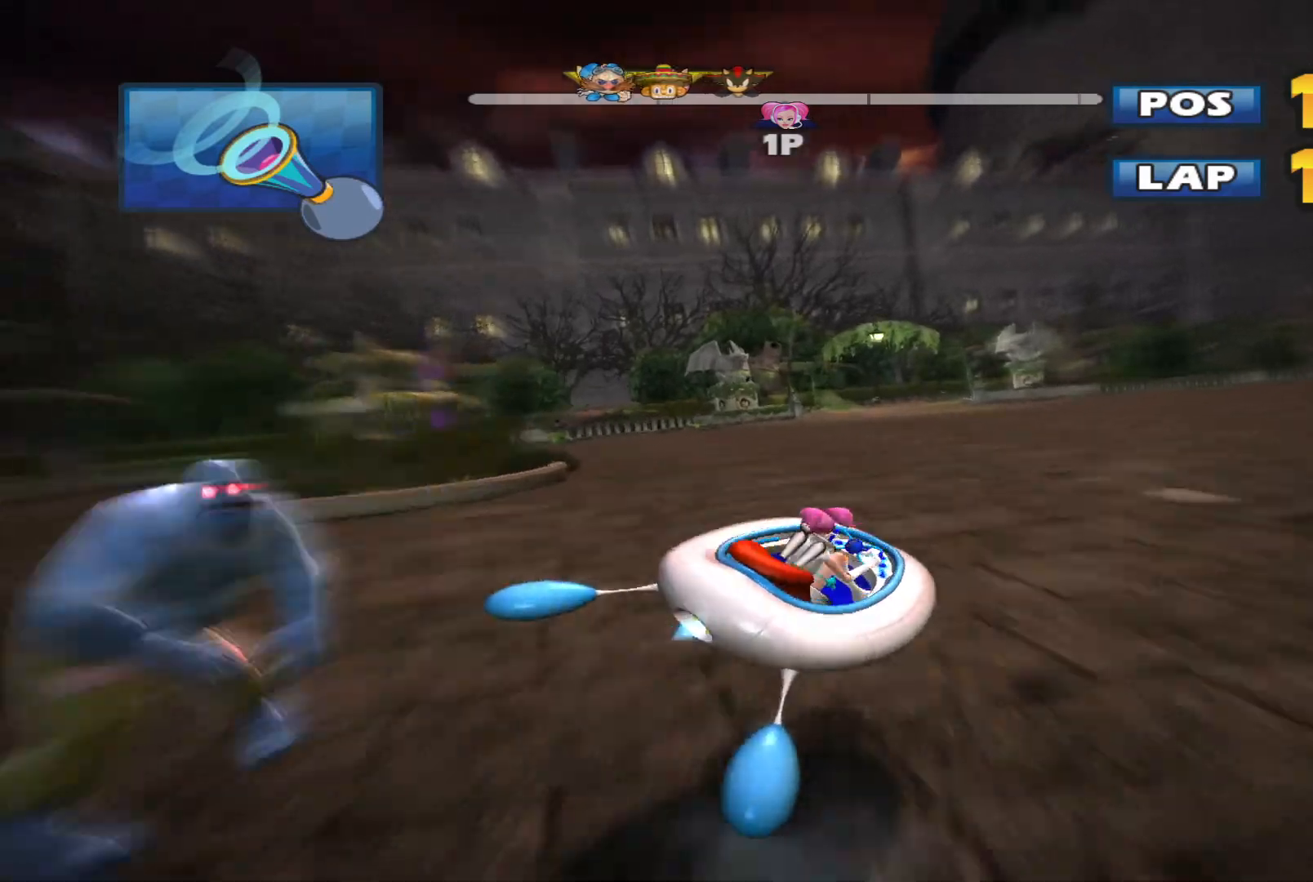
{"buttons": ["L2", "R2"], "left_stick": "left", "events": [[200, "left_stick", "center"], [467, "left_stick", "left"]]}
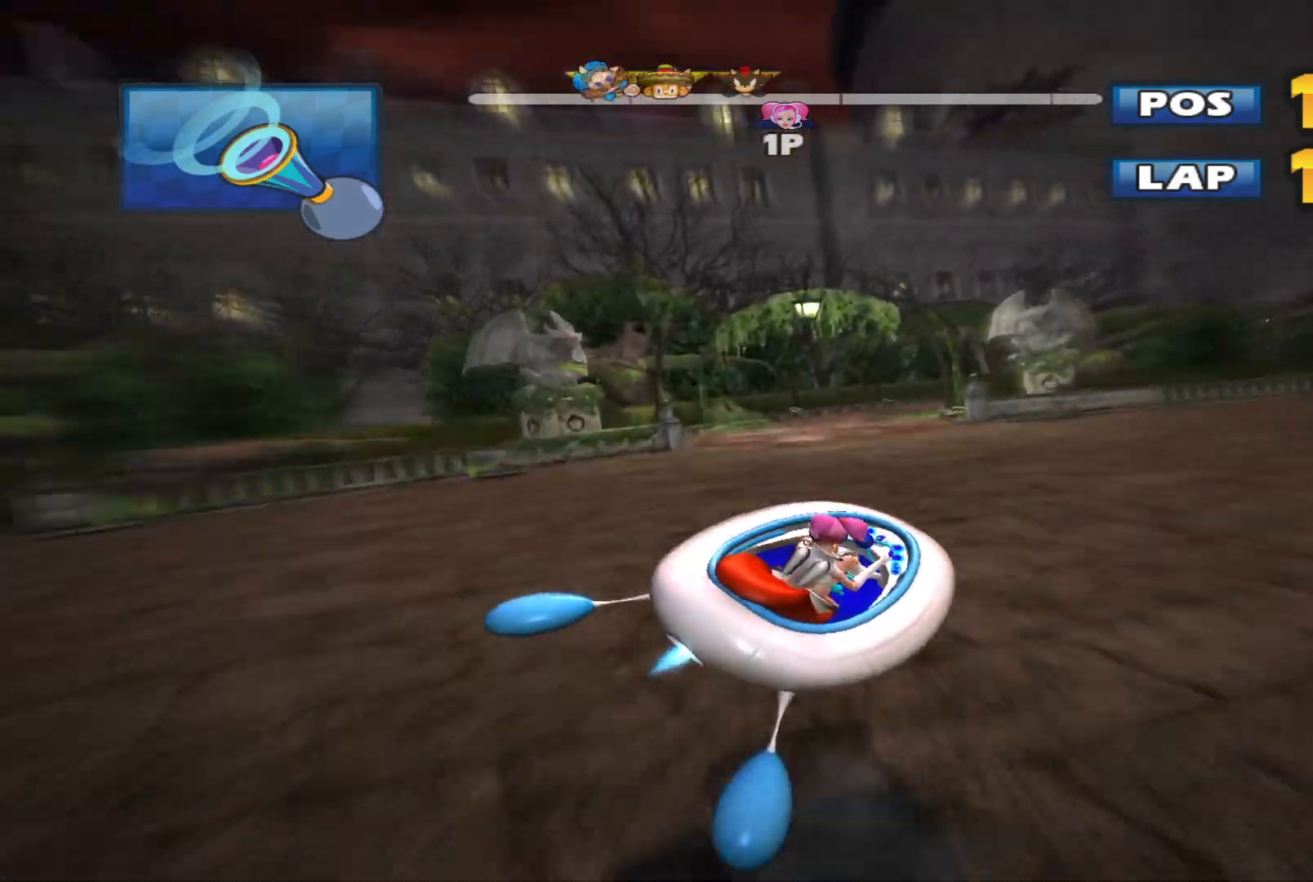
{"buttons": ["L2", "R2"], "left_stick": "up-left", "events": [[300, "left_stick", "up-left"]]}
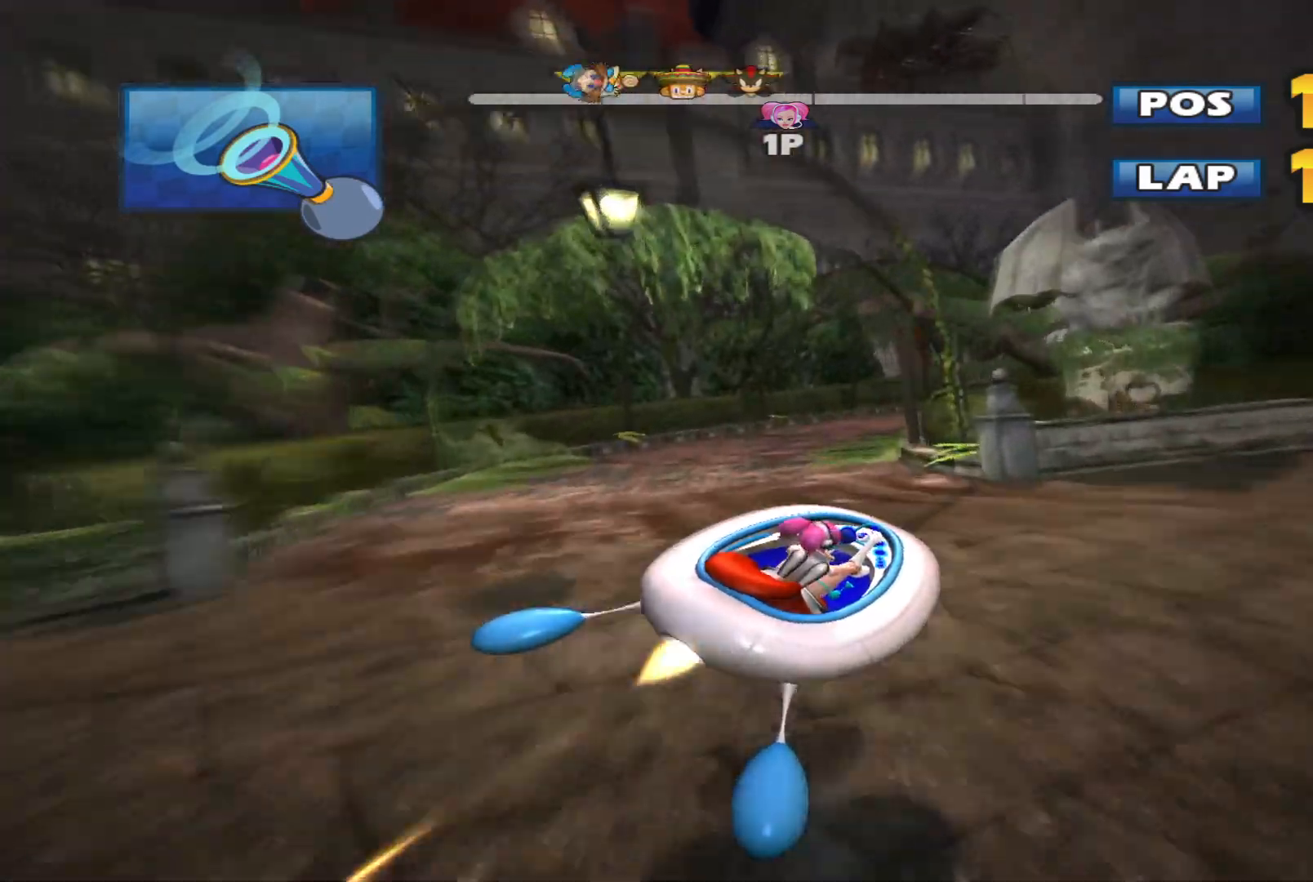
{"buttons": ["L2", "R2"], "left_stick": "up-right", "events": [[300, "L2", "up"], [300, "left_stick", "up-right"], [367, "L2", "down"]]}
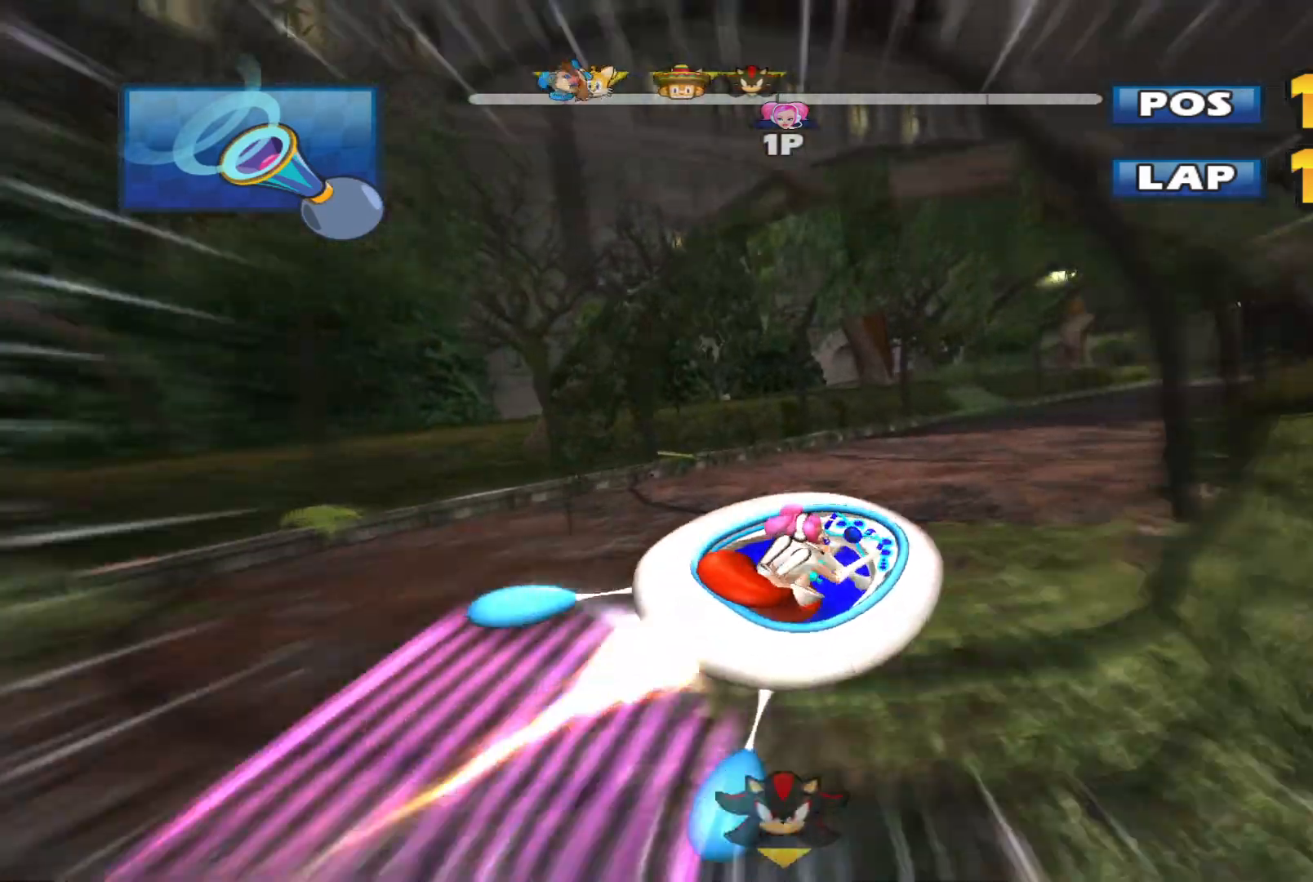
{"buttons": ["L2", "R2"], "left_stick": "left", "events": [[433, "left_stick", "left"]]}
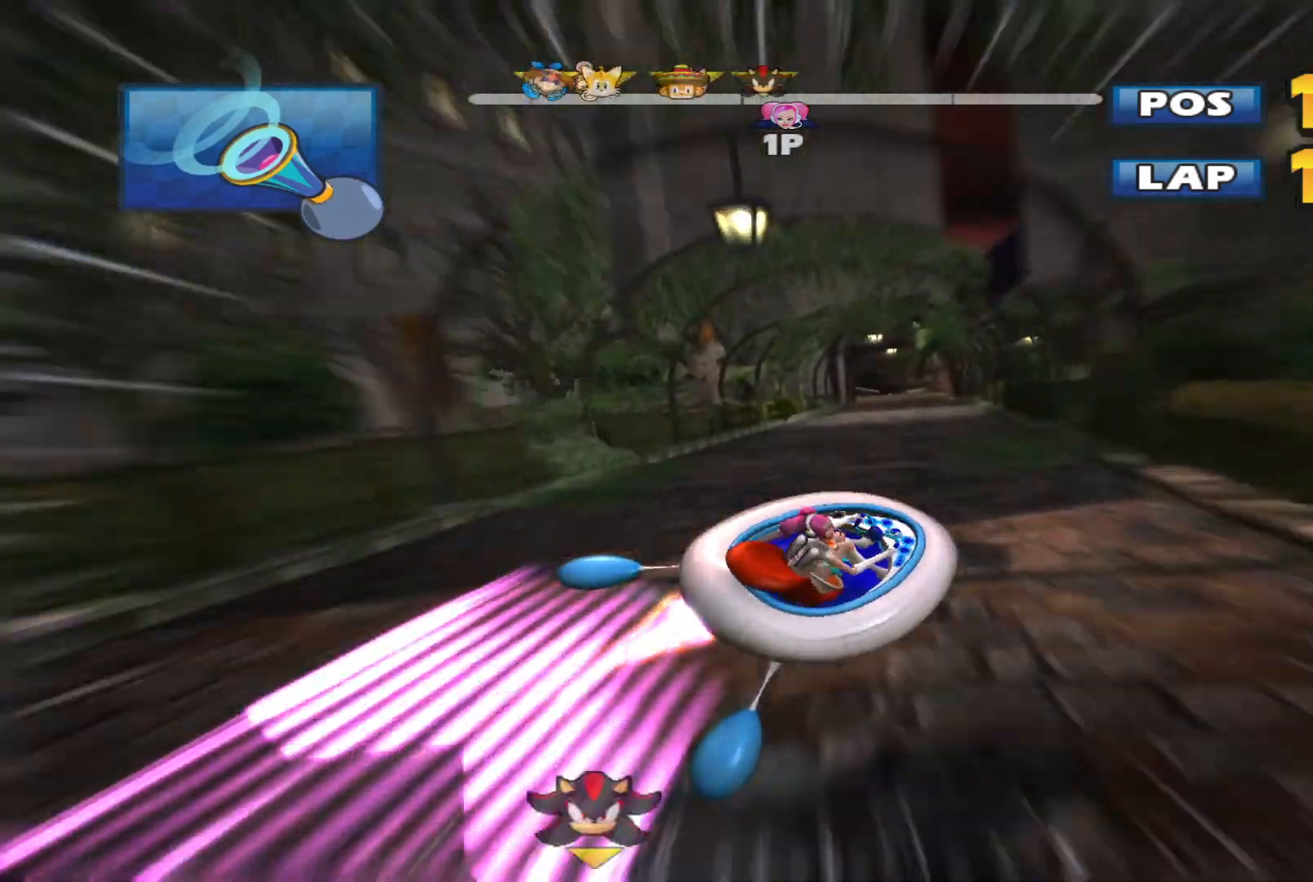
{"buttons": ["L2", "R2"], "left_stick": "up-left", "events": [[300, "left_stick", "up-left"]]}
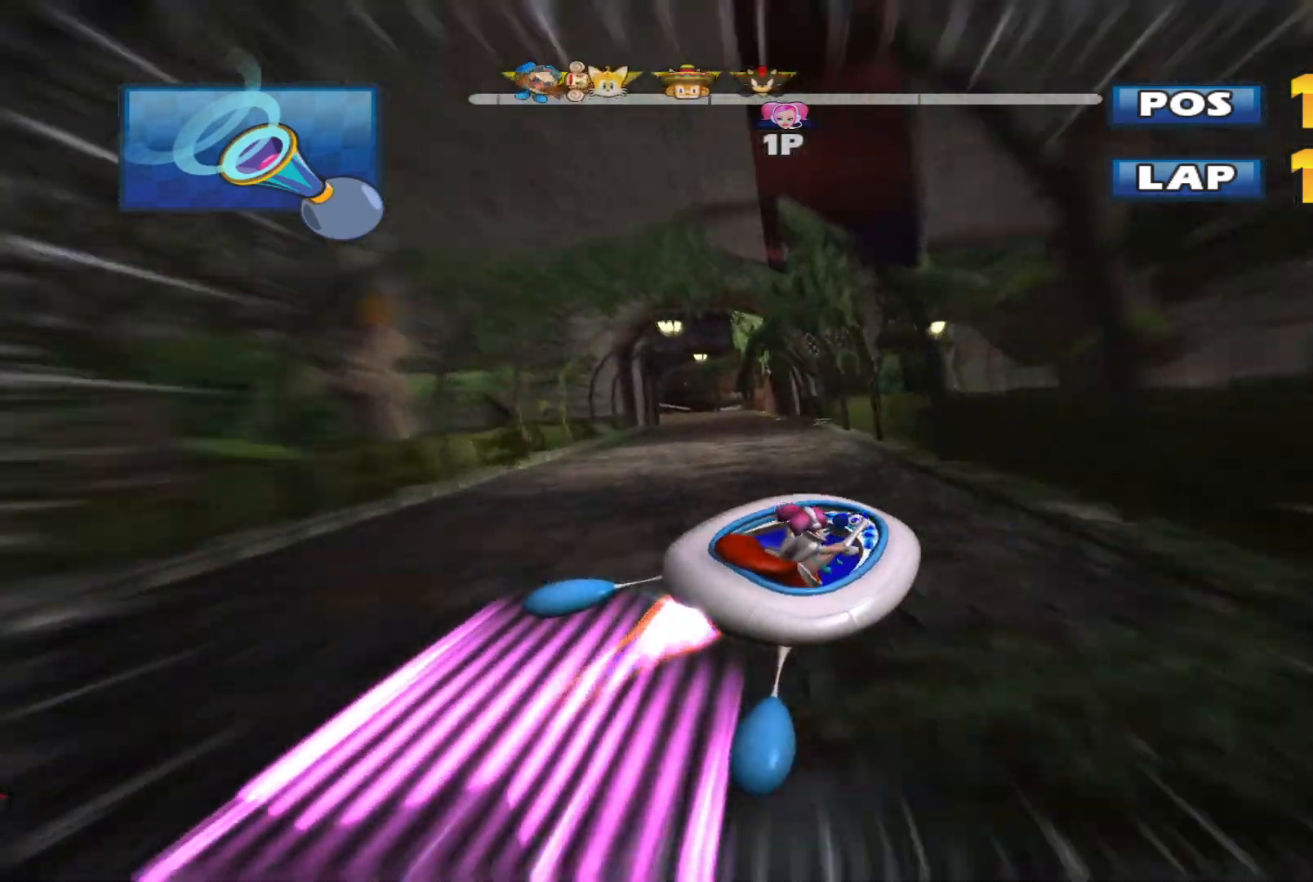
{"buttons": ["R2"], "left_stick": "up-left", "events": [[400, "L2", "up"]]}
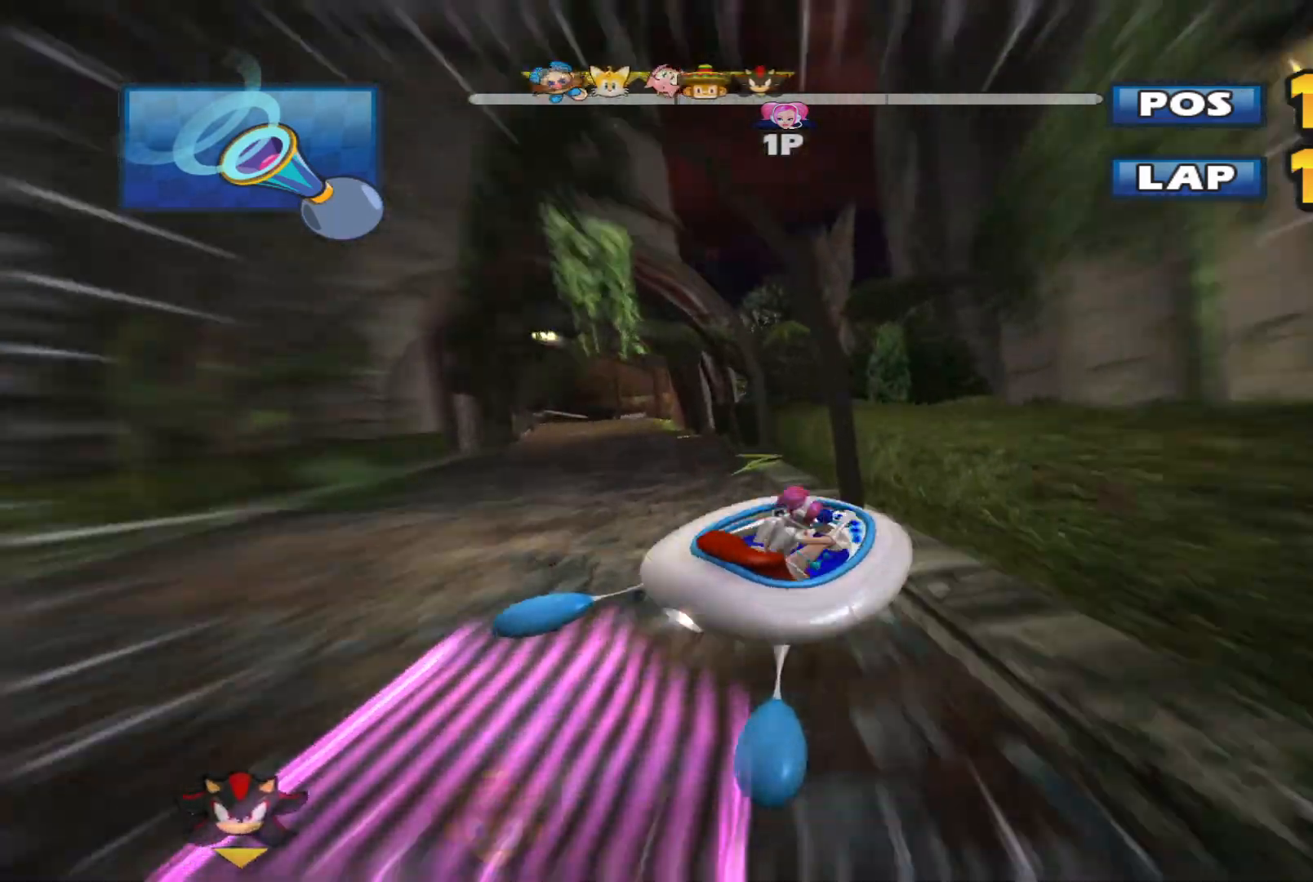
{"buttons": ["R2"], "left_stick": "center", "events": [[333, "left_stick", "left"], [433, "left_stick", "center"]]}
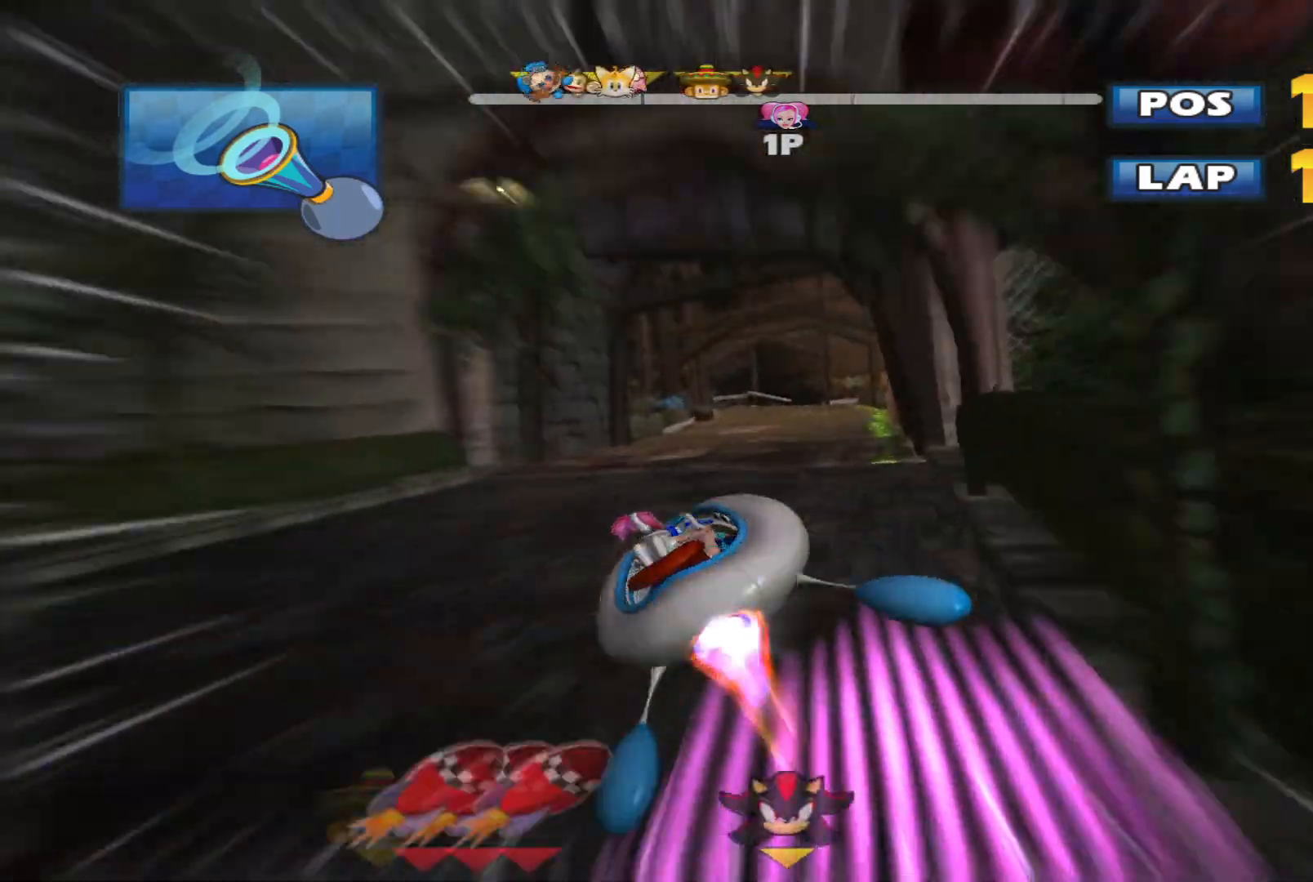
{"buttons": ["R2"], "left_stick": "up-right", "events": [[133, "left_stick", "up-right"]]}
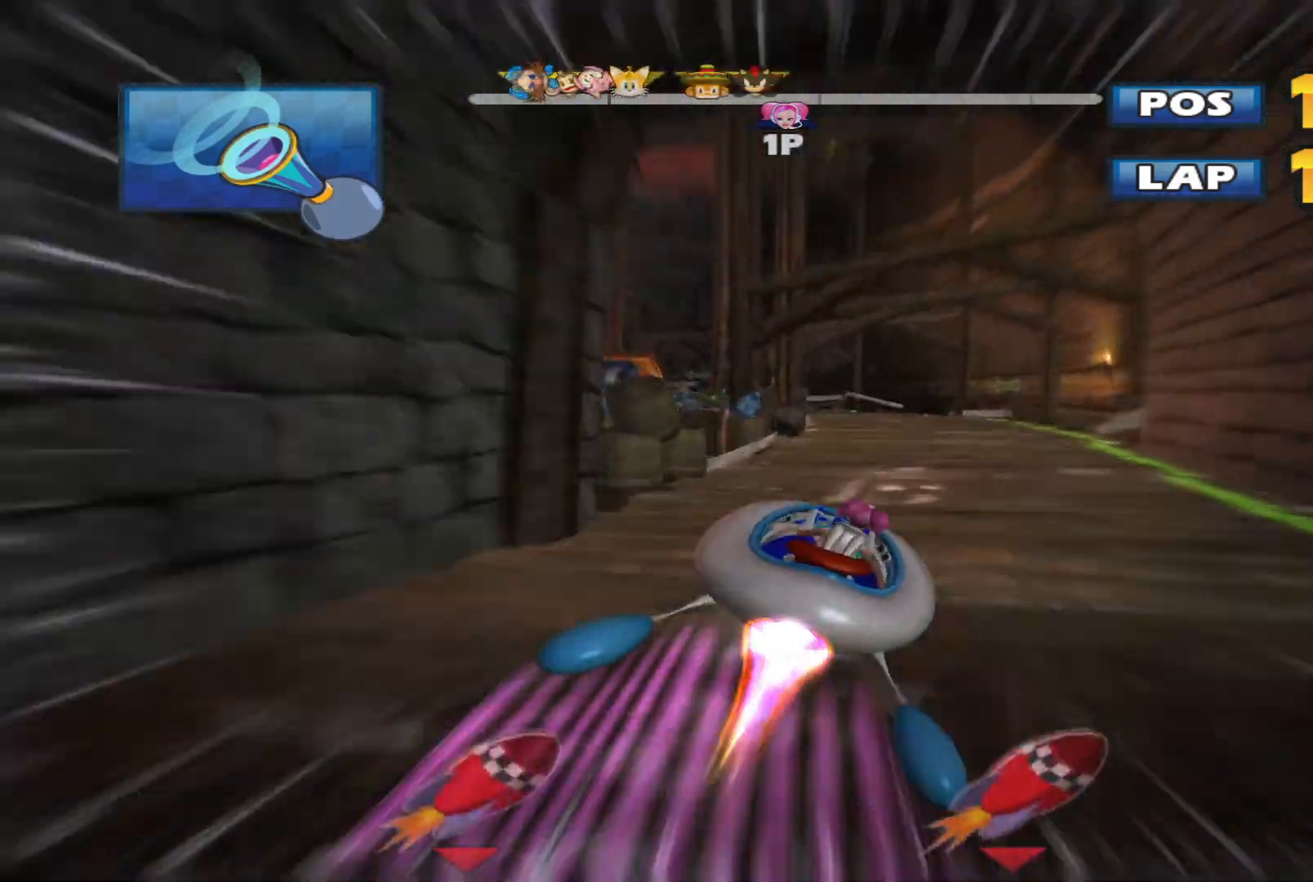
{"buttons": ["L2", "R2"], "left_stick": "left", "events": [[167, "left_stick", "left"], [233, "L2", "down"], [300, "A", "down"], [333, "left_stick", "down-left"], [433, "A", "up"], [467, "left_stick", "left"]]}
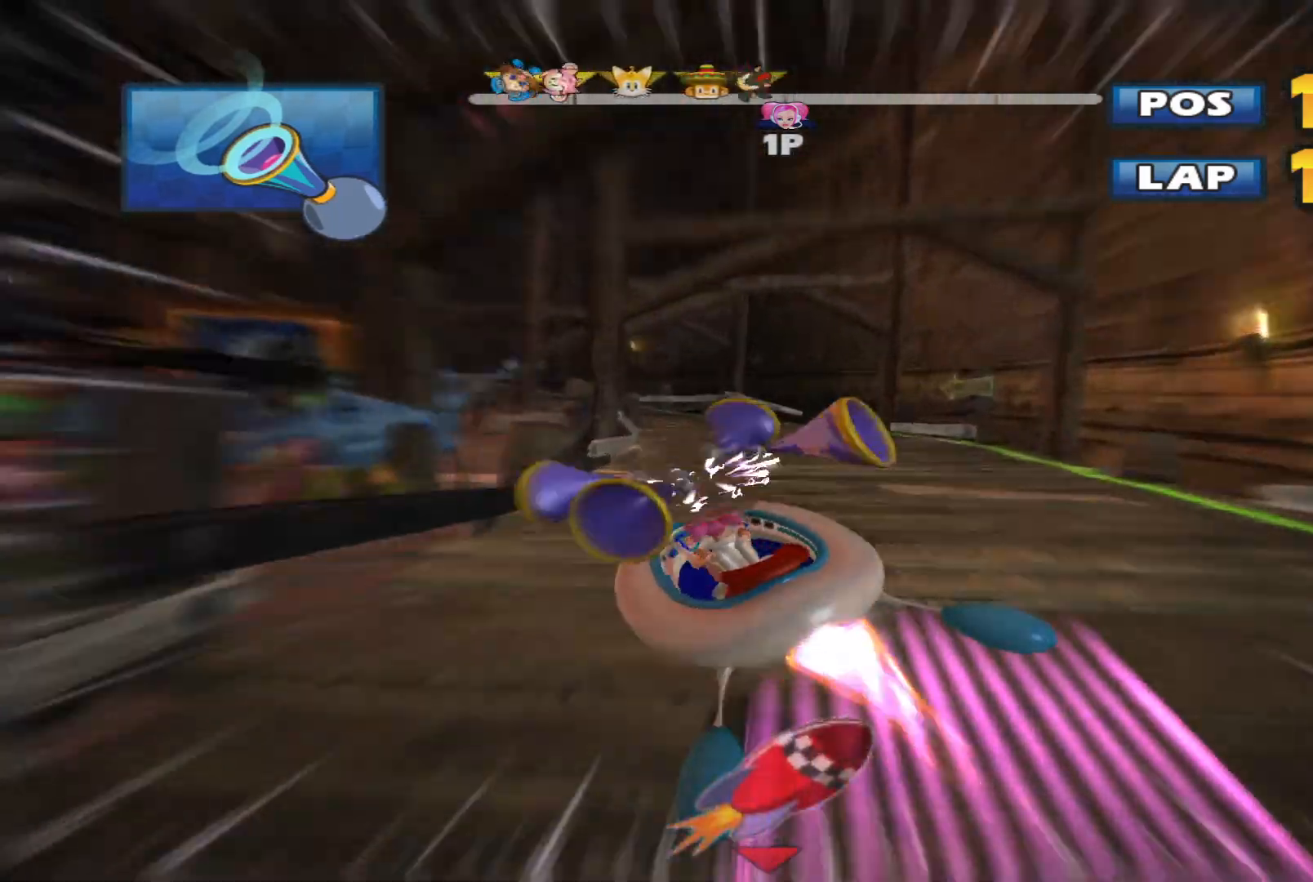
{"buttons": ["L2", "R2"], "left_stick": "up-right", "events": [[133, "left_stick", "up-right"]]}
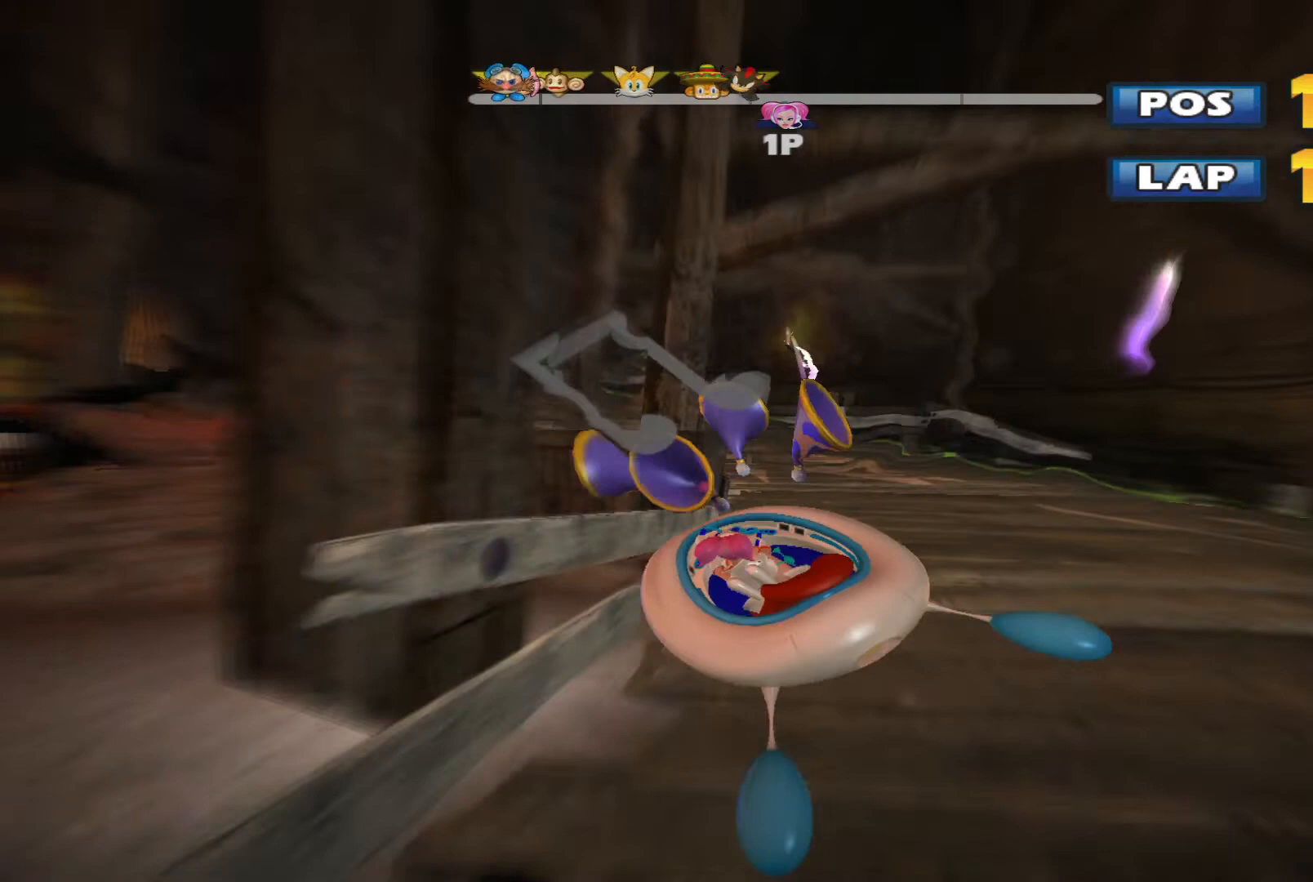
{"buttons": ["L2", "R2"], "left_stick": "left", "events": [[233, "left_stick", "left"]]}
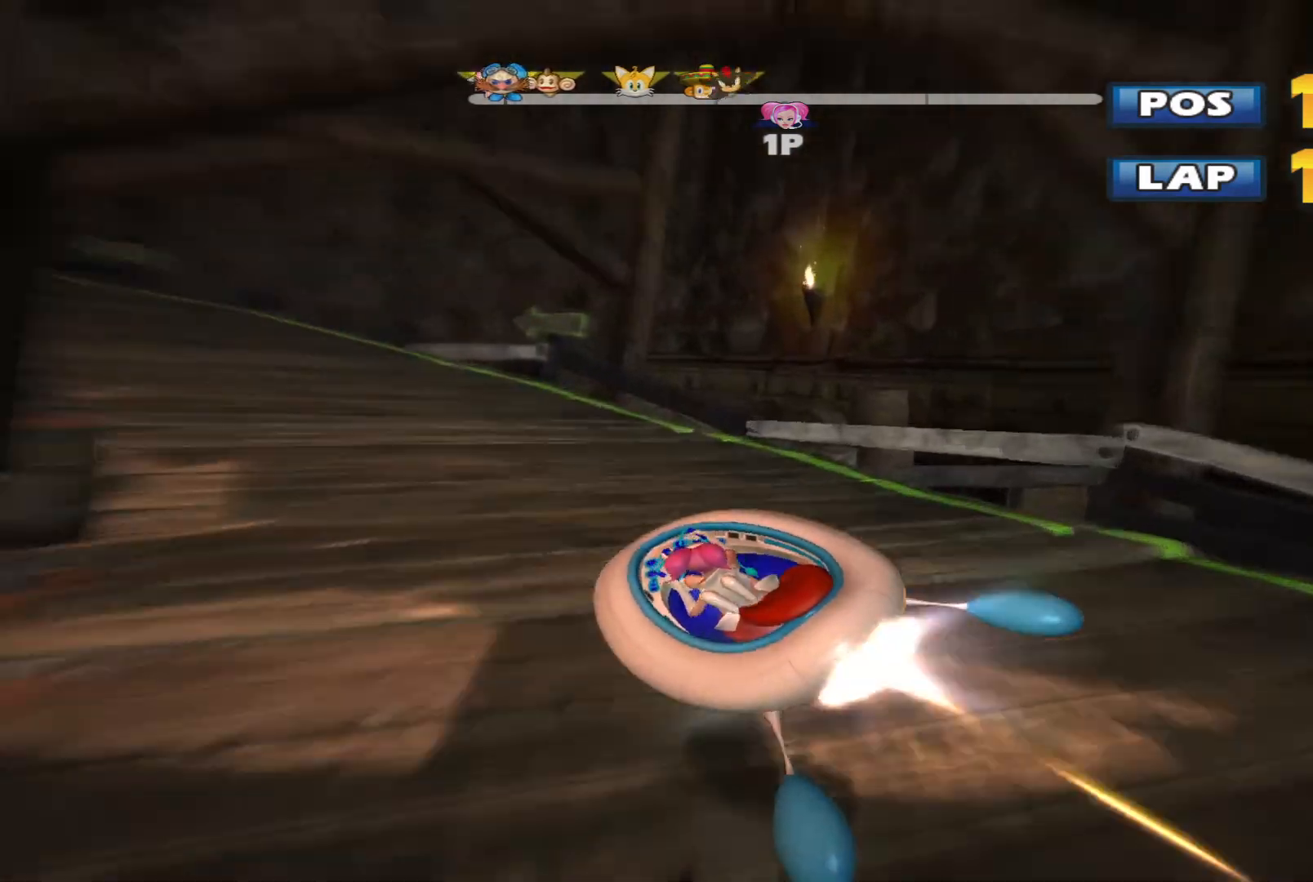
{"buttons": ["L2", "R2"], "left_stick": "left", "events": []}
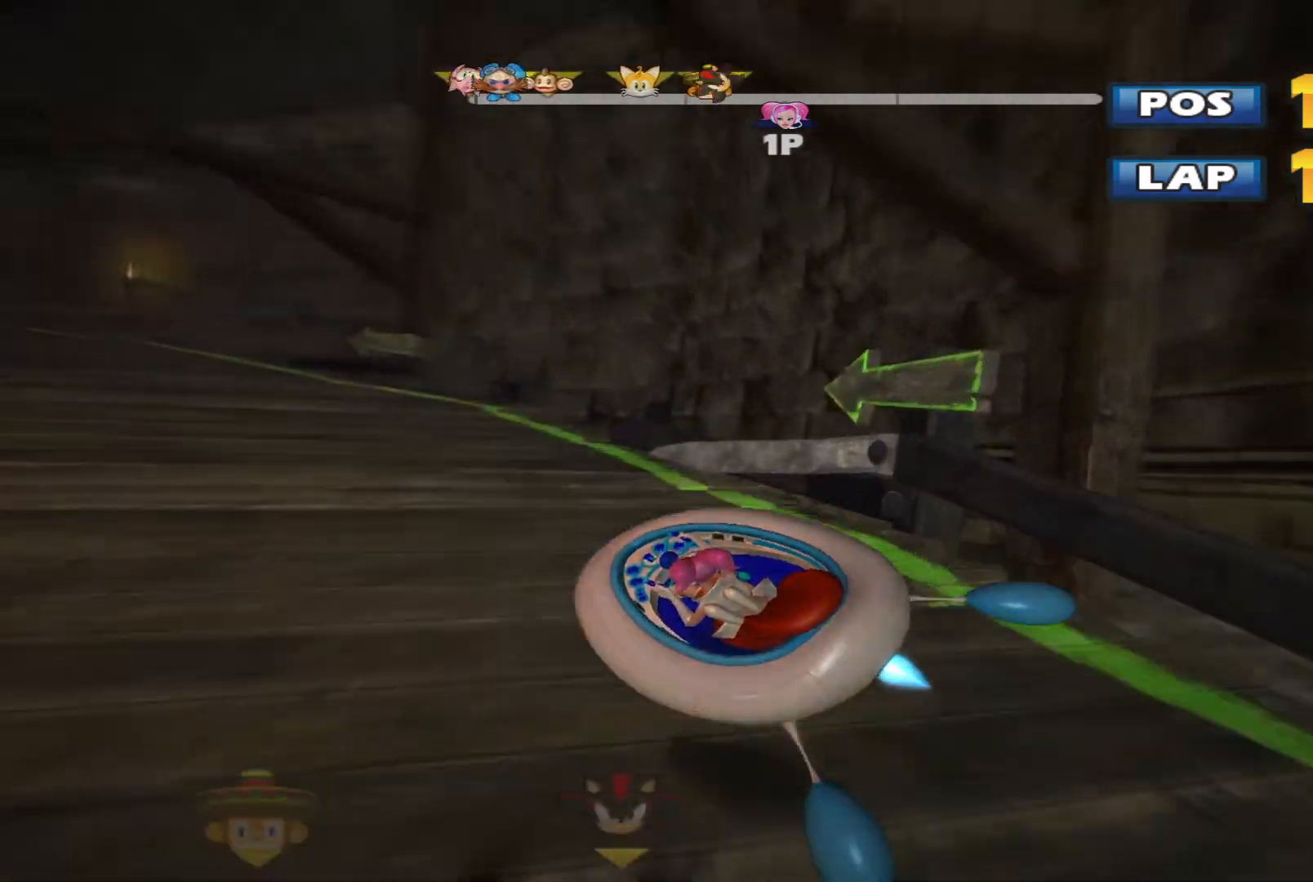
{"buttons": ["L2", "R2"], "left_stick": "left", "events": []}
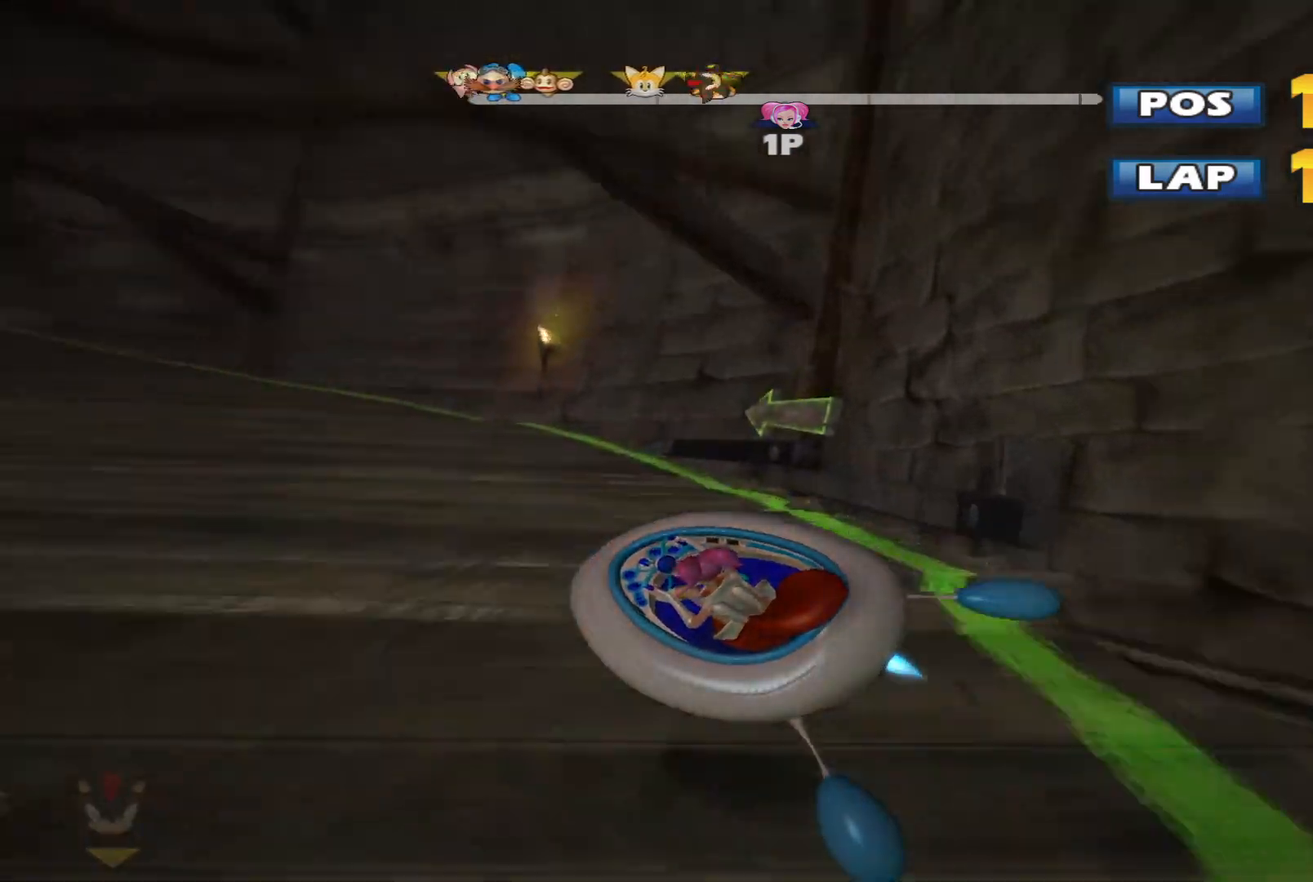
{"buttons": ["L2", "R2"], "left_stick": "left", "events": [[133, "L2", "up"], [267, "L2", "down"]]}
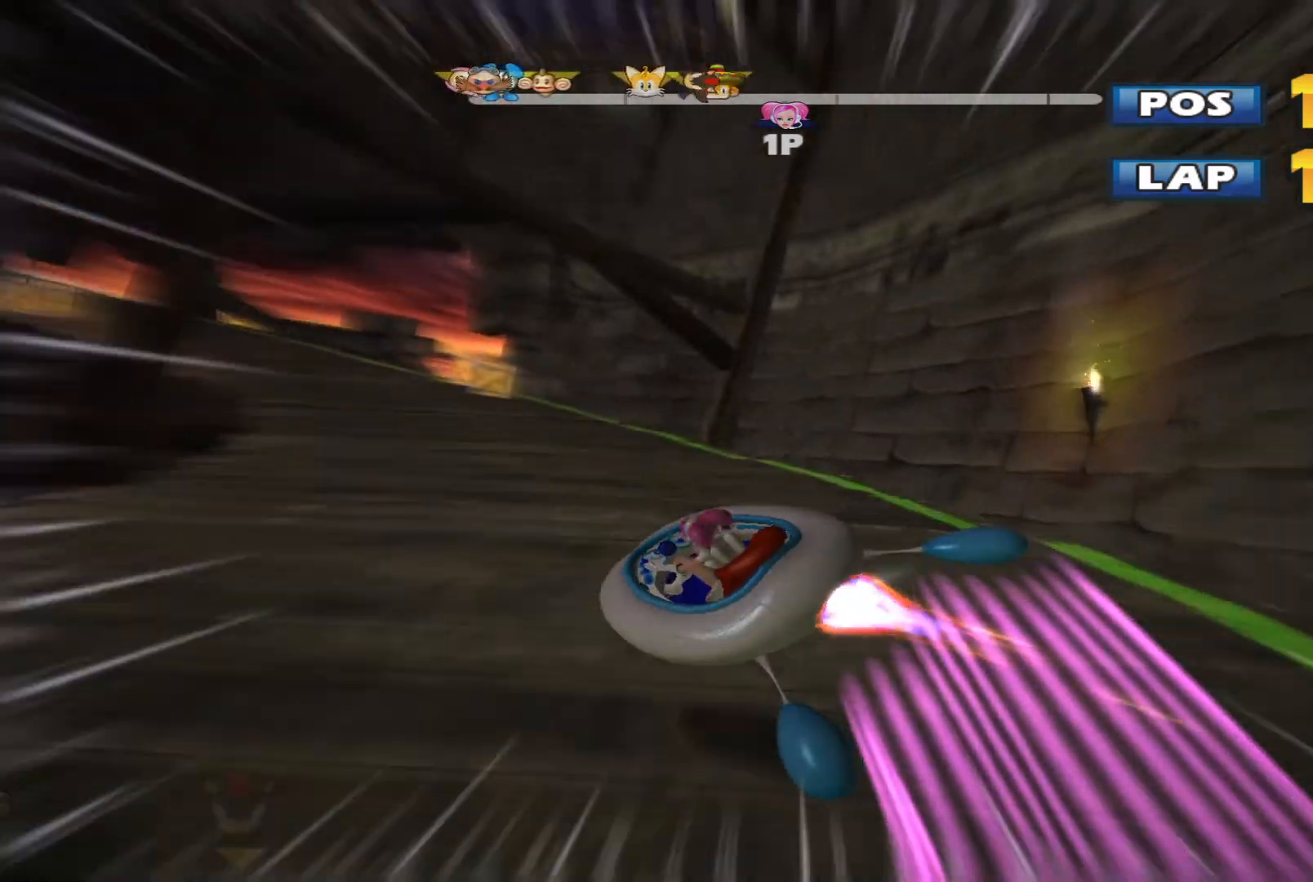
{"buttons": ["L2", "R2"], "left_stick": "up-left", "events": [[167, "left_stick", "up"], [267, "left_stick", "right"], [367, "left_stick", "left"], [433, "left_stick", "up-left"]]}